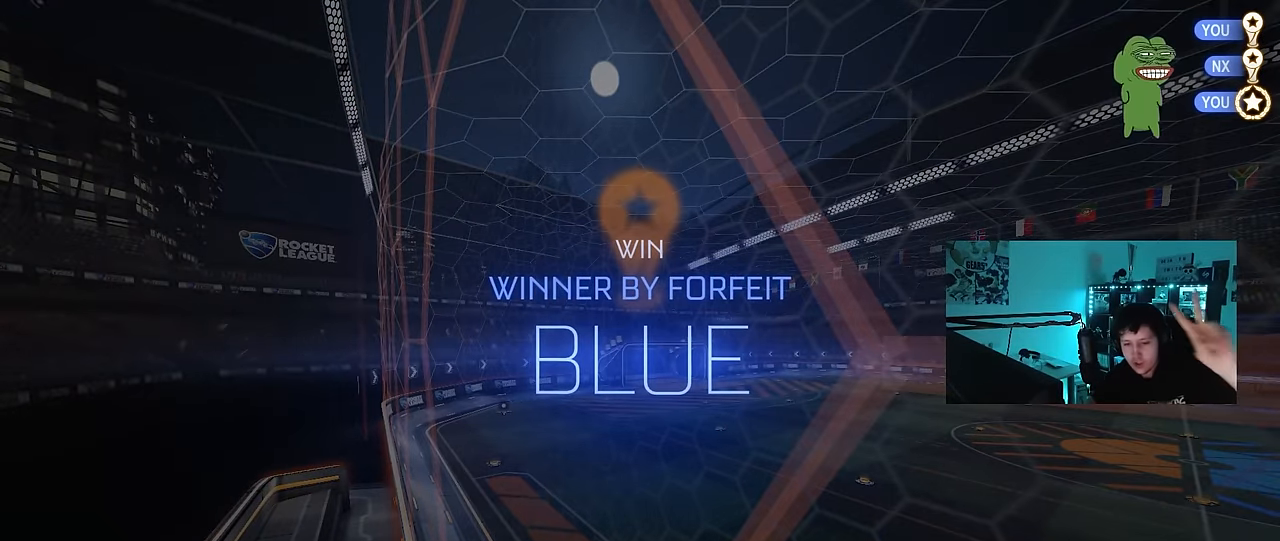
Gameplay with keyboard and mouse; each line is a JSON object with the keys and mouse buttons held at the frame after it. "events" lists presses ("down") and releases ("up") of "1", "2", "3", "4", "5", "a", "alt", "c", "caps_lock", "ctrl", "d", "e", "f", "g", "q", "r", "s", "shift", "space", "t", "tab", "v", "w", "x", "z", "mouse_left", "mouse_wheel" and "mouse_right" between this image and that frame as [ms after this image, input, new state], when the widget could be followed in between. "mouse_left", "mouse_wheel", "mouse_right" = the "left", "wheel", "right" buttons of the "mouse" list. No other keys are recorded. "wheel" means that the mouse wheel is clicked or scrolled. "mouse_move" is the direction in which the mouse moves at that frame (one of eight, or "still"), when it could be read.
{"keys": [], "mouse": [], "mouse_move": "up", "events": []}
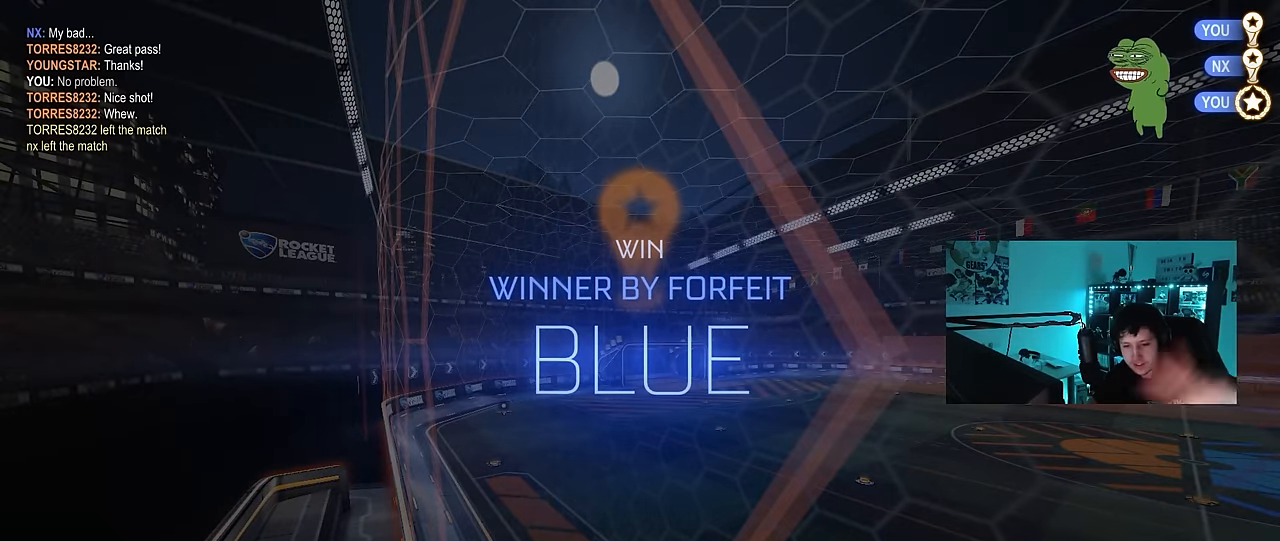
{"keys": [], "mouse": [], "mouse_move": "still", "events": []}
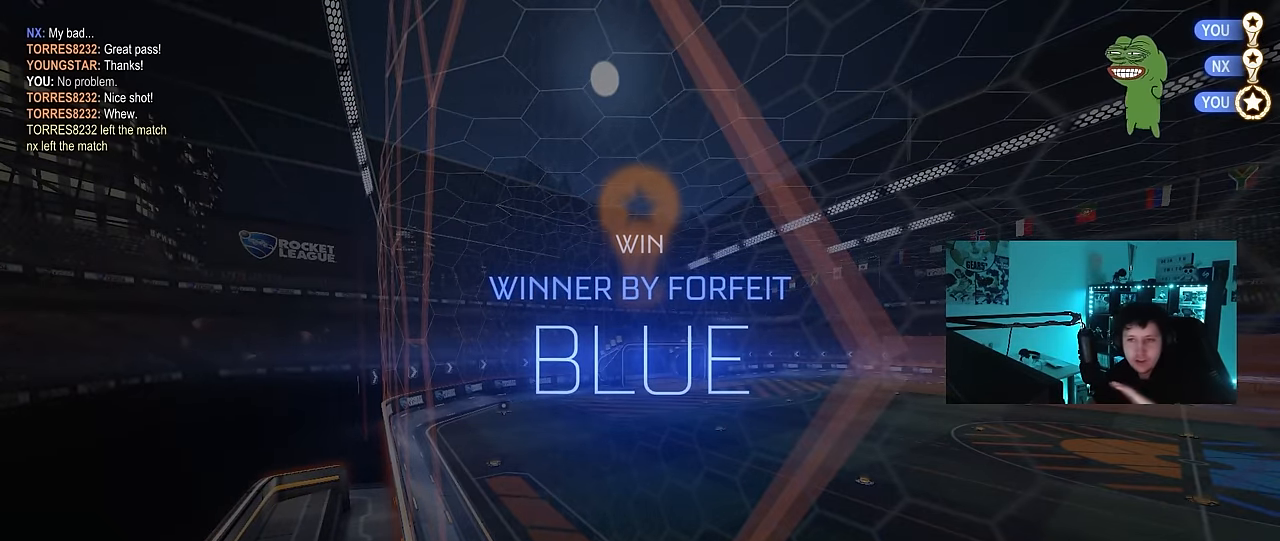
{"keys": [], "mouse": [], "mouse_move": "still", "events": []}
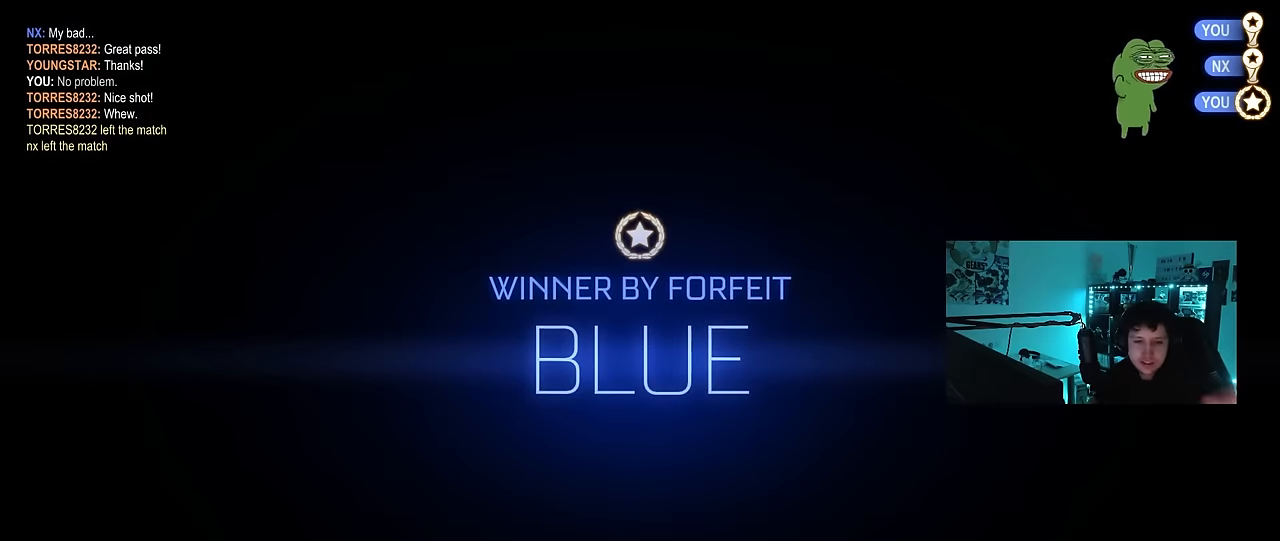
{"keys": [], "mouse": [], "mouse_move": "still", "events": []}
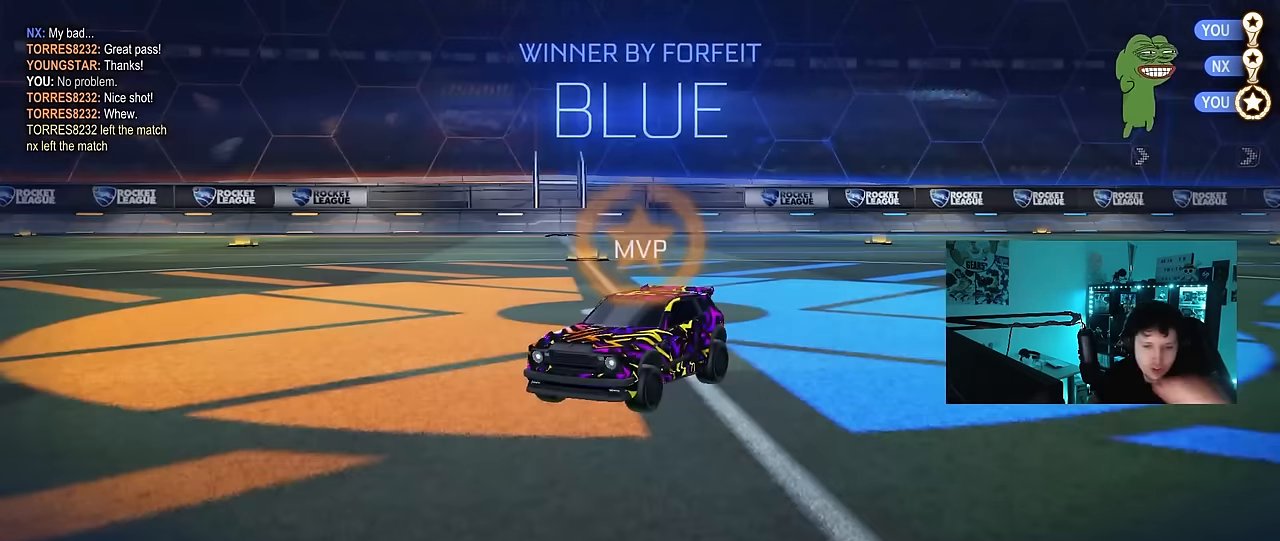
{"keys": [], "mouse": [], "mouse_move": "still", "events": []}
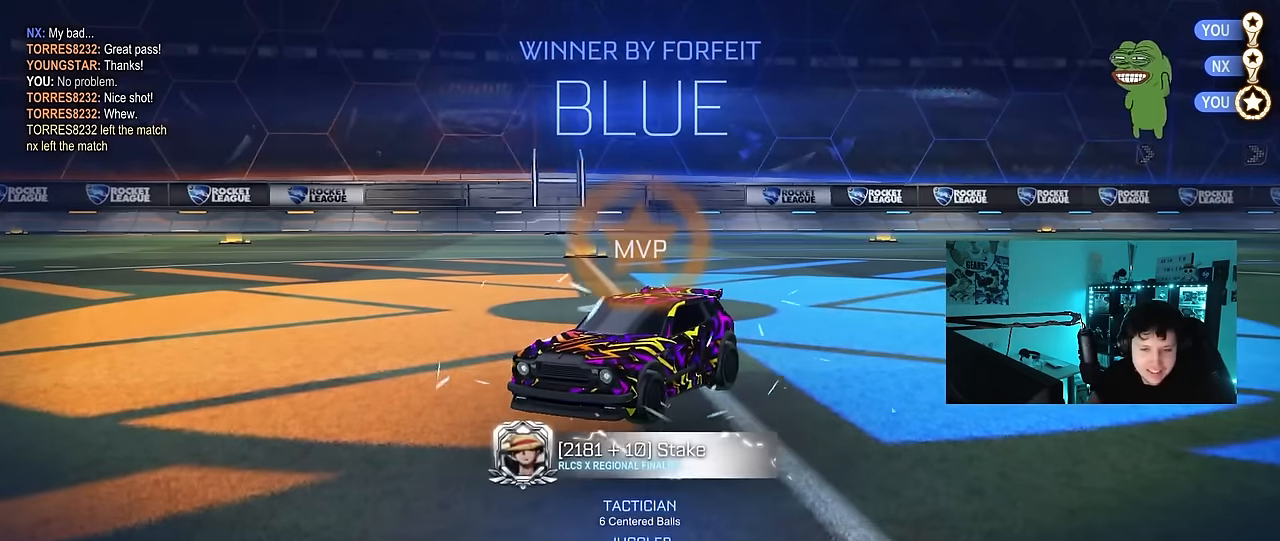
{"keys": [], "mouse": [], "mouse_move": "still", "events": []}
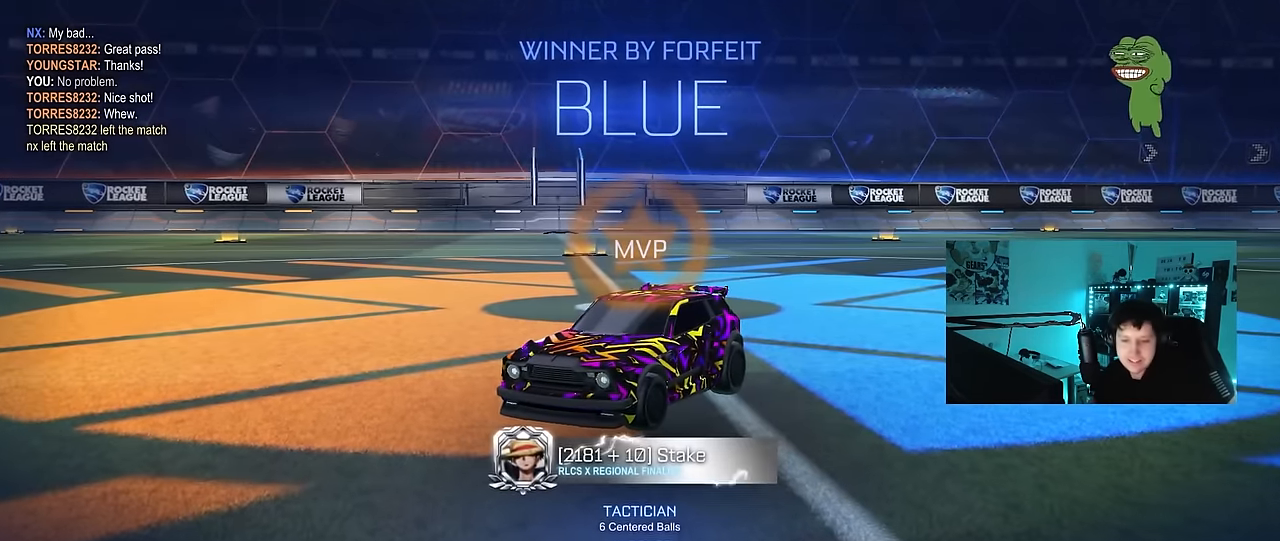
{"keys": [], "mouse": [], "mouse_move": "right", "events": []}
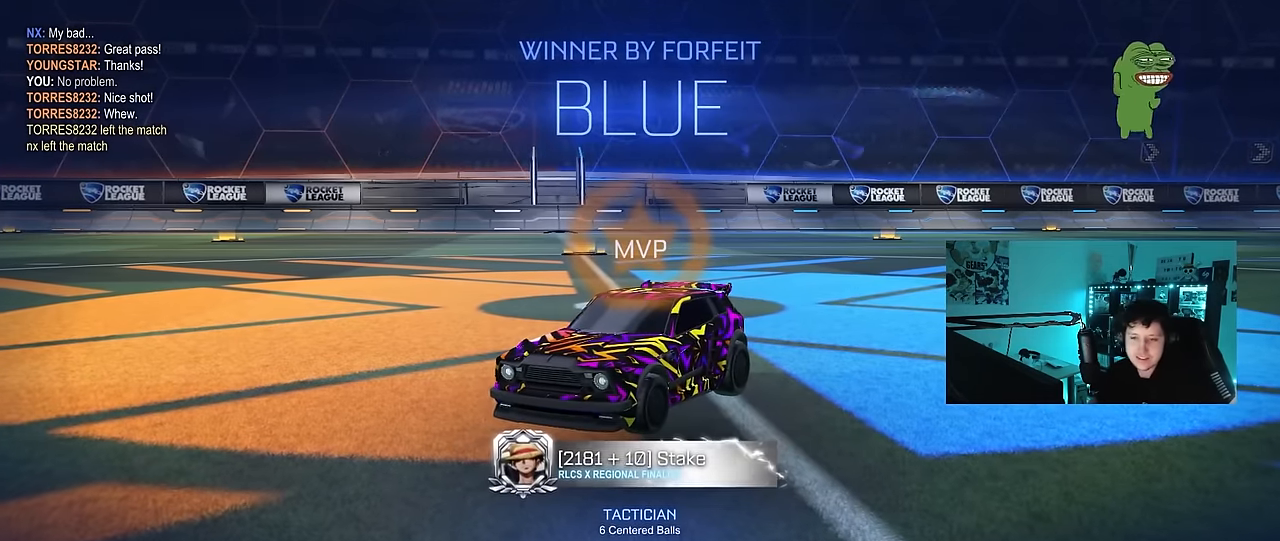
{"keys": [], "mouse": [], "mouse_move": "down-left", "events": []}
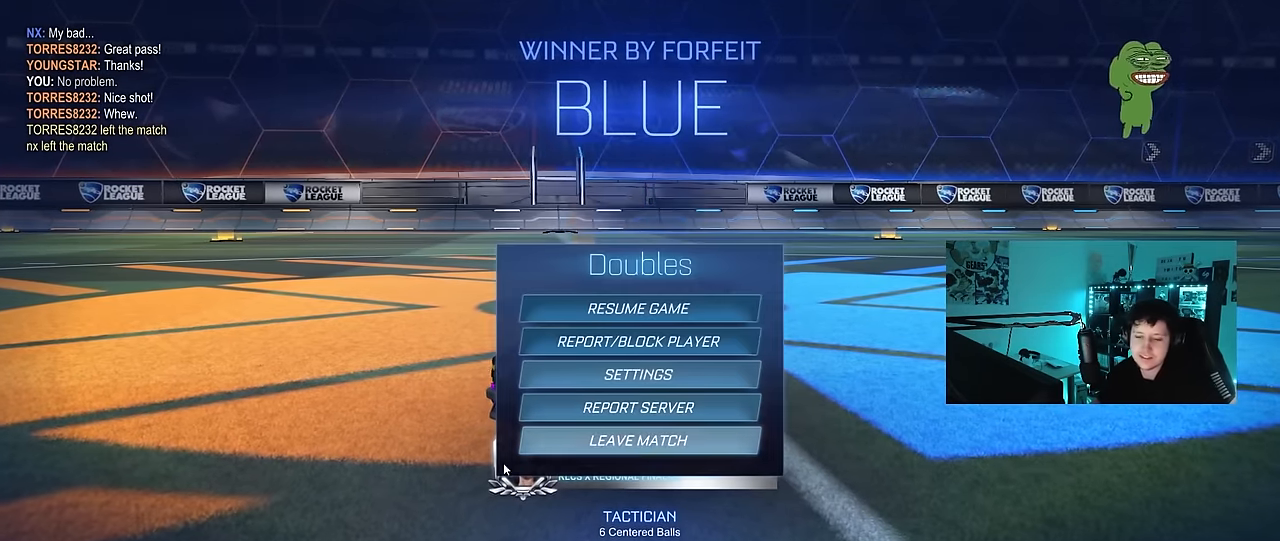
{"keys": [], "mouse": ["left"], "mouse_move": "still", "events": [[483, "mouse_left", "down"]]}
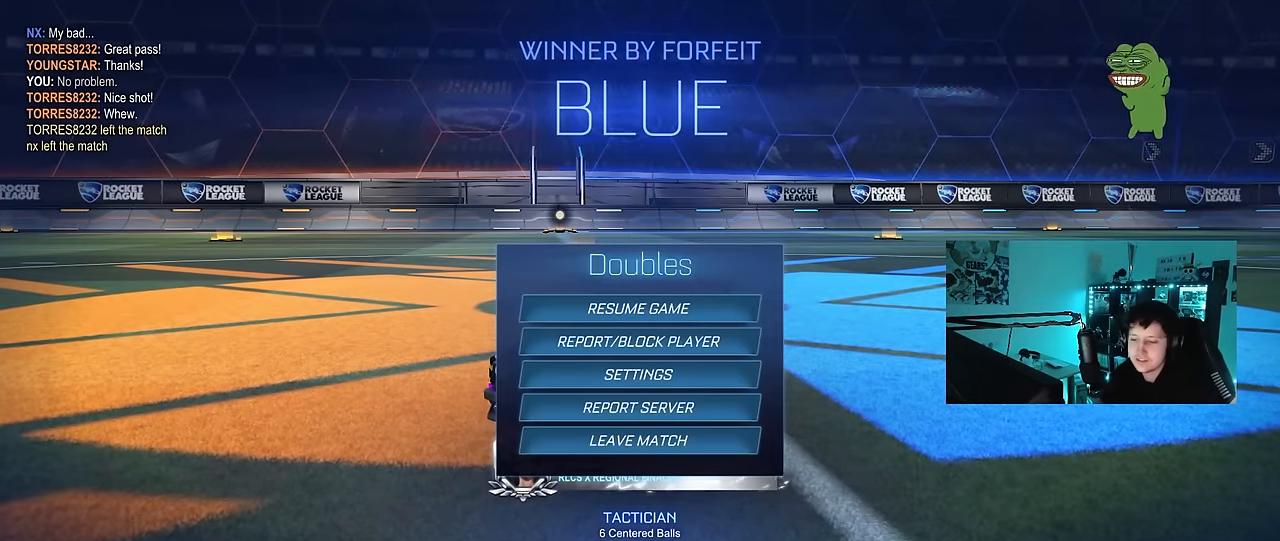
{"keys": [], "mouse": [], "mouse_move": "up", "events": [[67, "mouse_left", "up"]]}